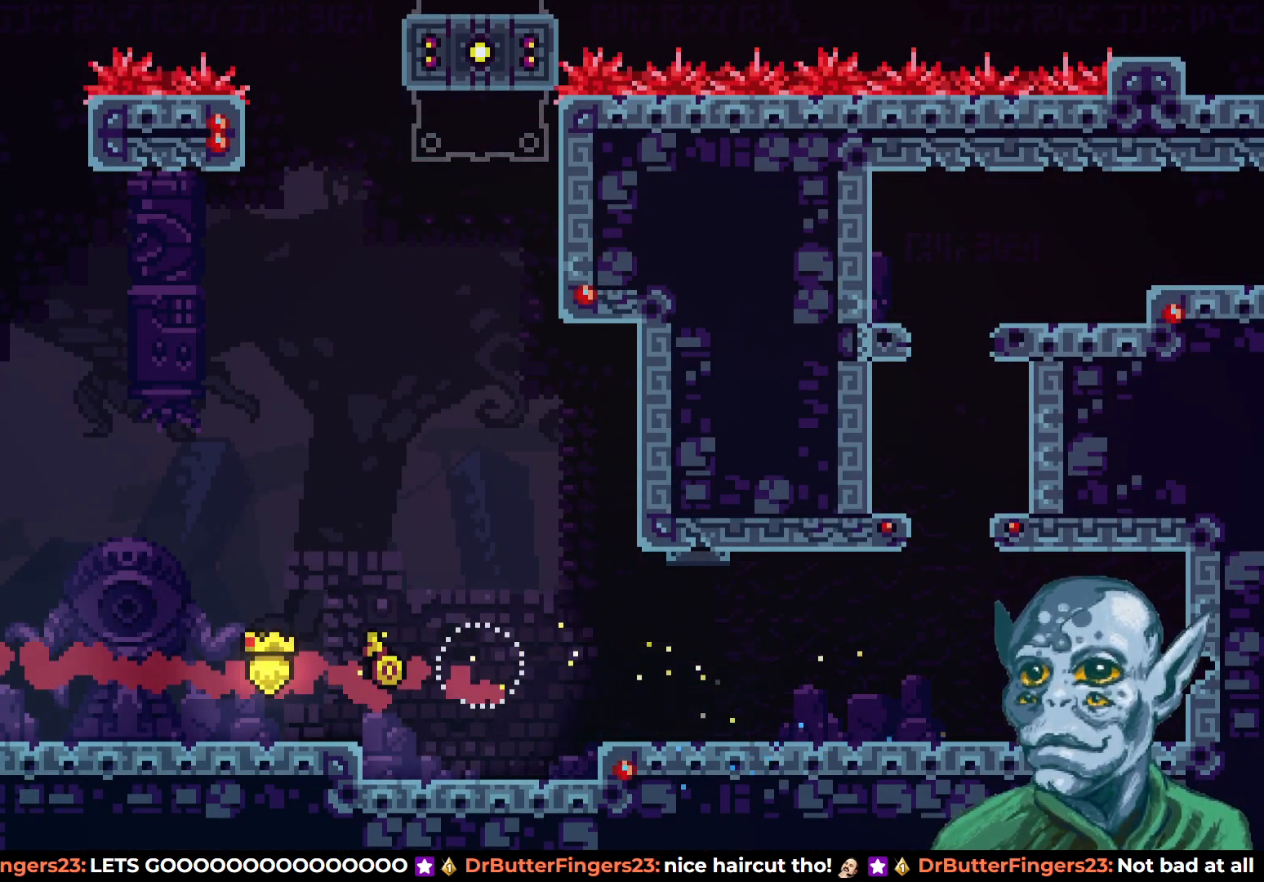
Gameplay with a controller (PlayStation layout); each line is a JSON object with the inputs held at the frame after it. "events" lists button and stick changes between this image and that frame as [ms after this image, input, new state], when the widget could be followed in between.
{"buttons": [], "left_stick": "center", "right_stick": "center", "events": [[50, "DPAD_LEFT", "down"], [100, "SQUARE", "up"], [183, "DPAD_LEFT", "up"], [300, "DPAD_DOWN", "up"]]}
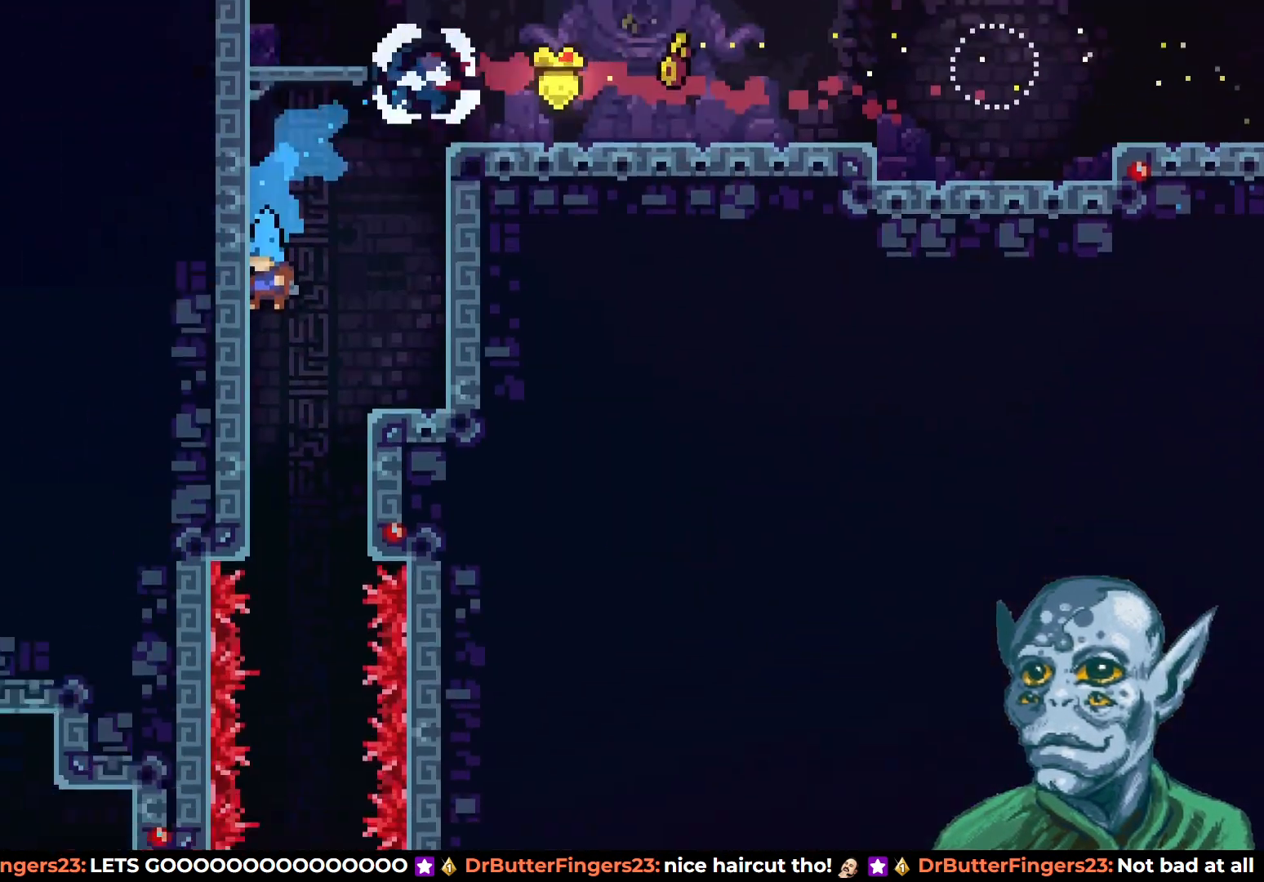
{"buttons": [], "left_stick": "center", "right_stick": "center", "events": [[17, "DPAD_RIGHT", "down"], [267, "DPAD_RIGHT", "up"]]}
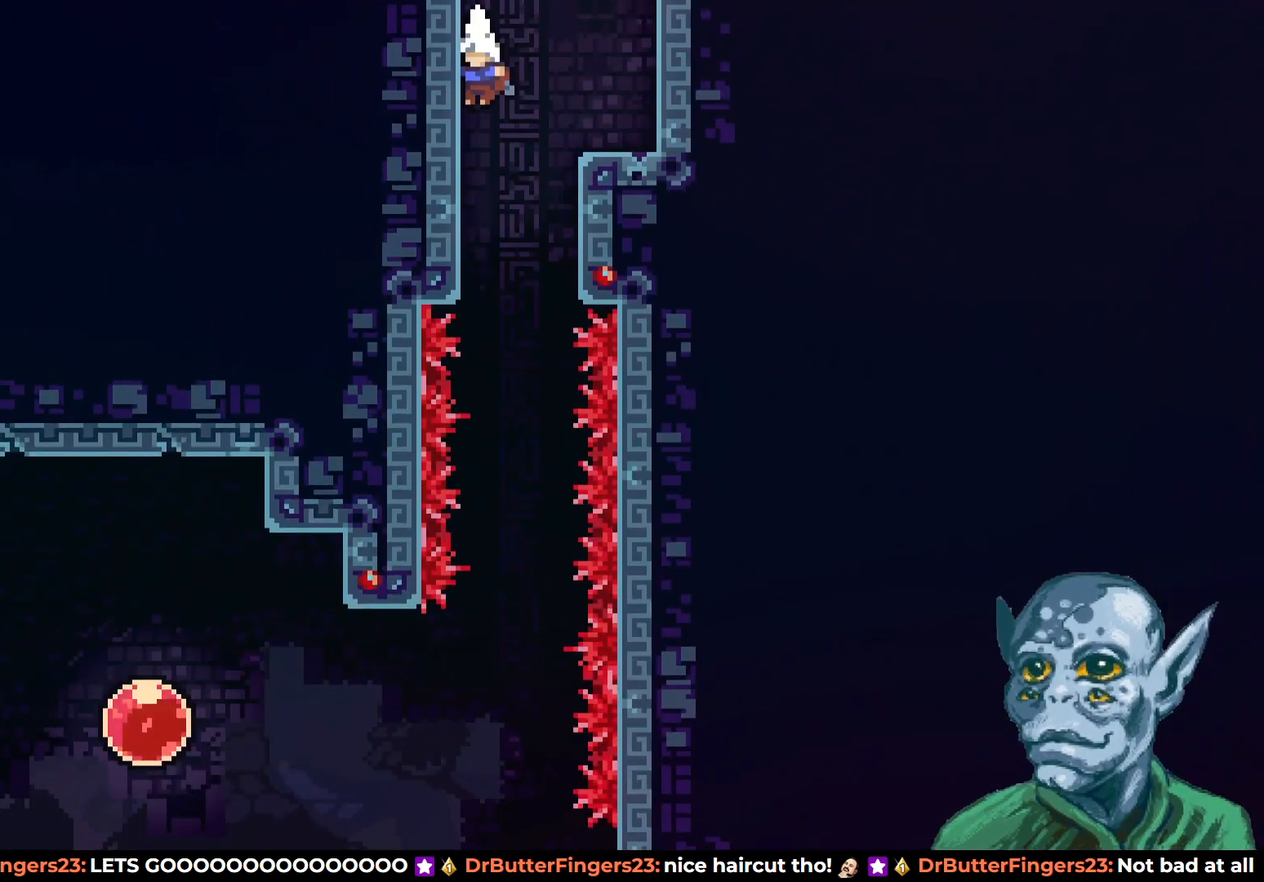
{"buttons": [], "left_stick": "center", "right_stick": "center", "events": [[33, "R2", "down"], [383, "R2", "up"]]}
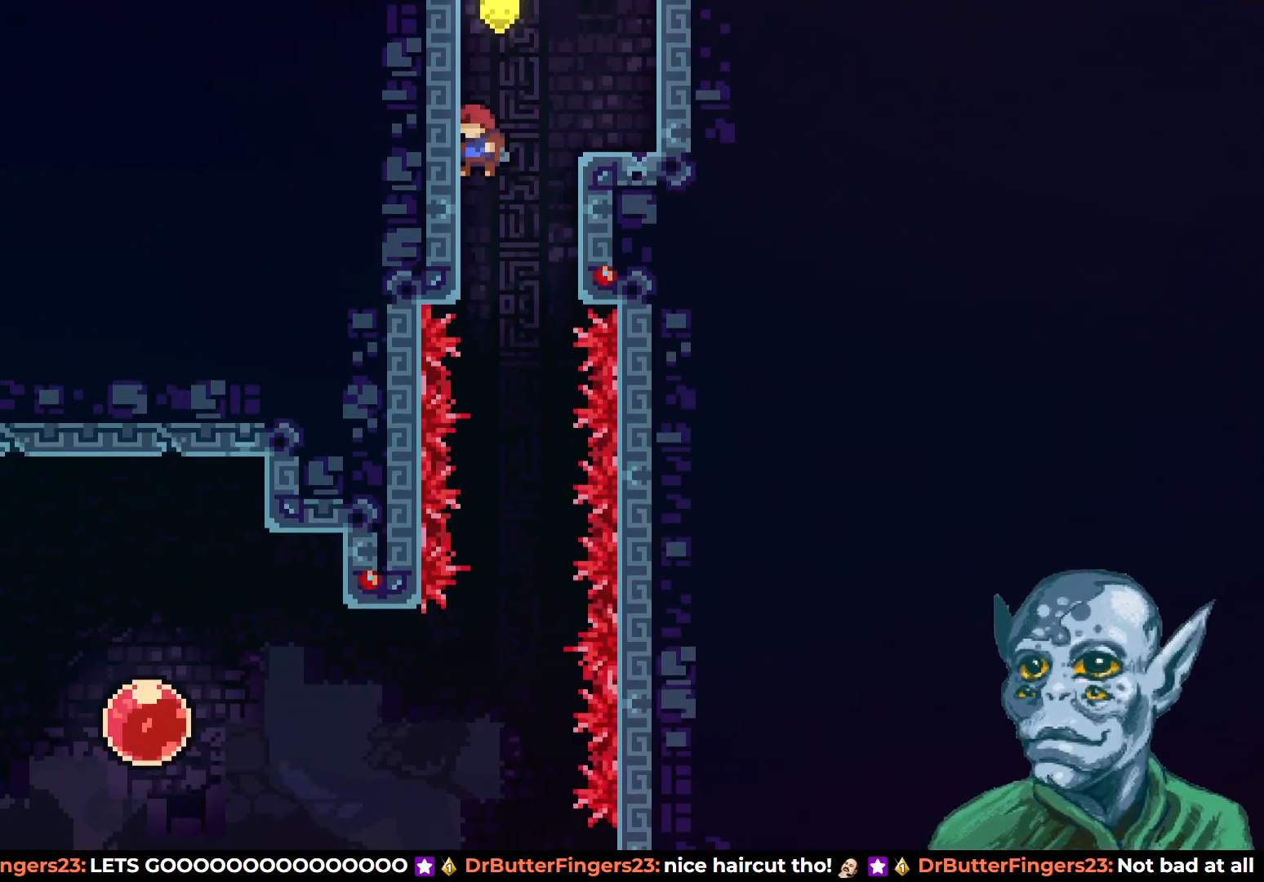
{"buttons": [], "left_stick": "center", "right_stick": "center", "events": [[133, "DPAD_RIGHT", "down"], [217, "DPAD_RIGHT", "up"]]}
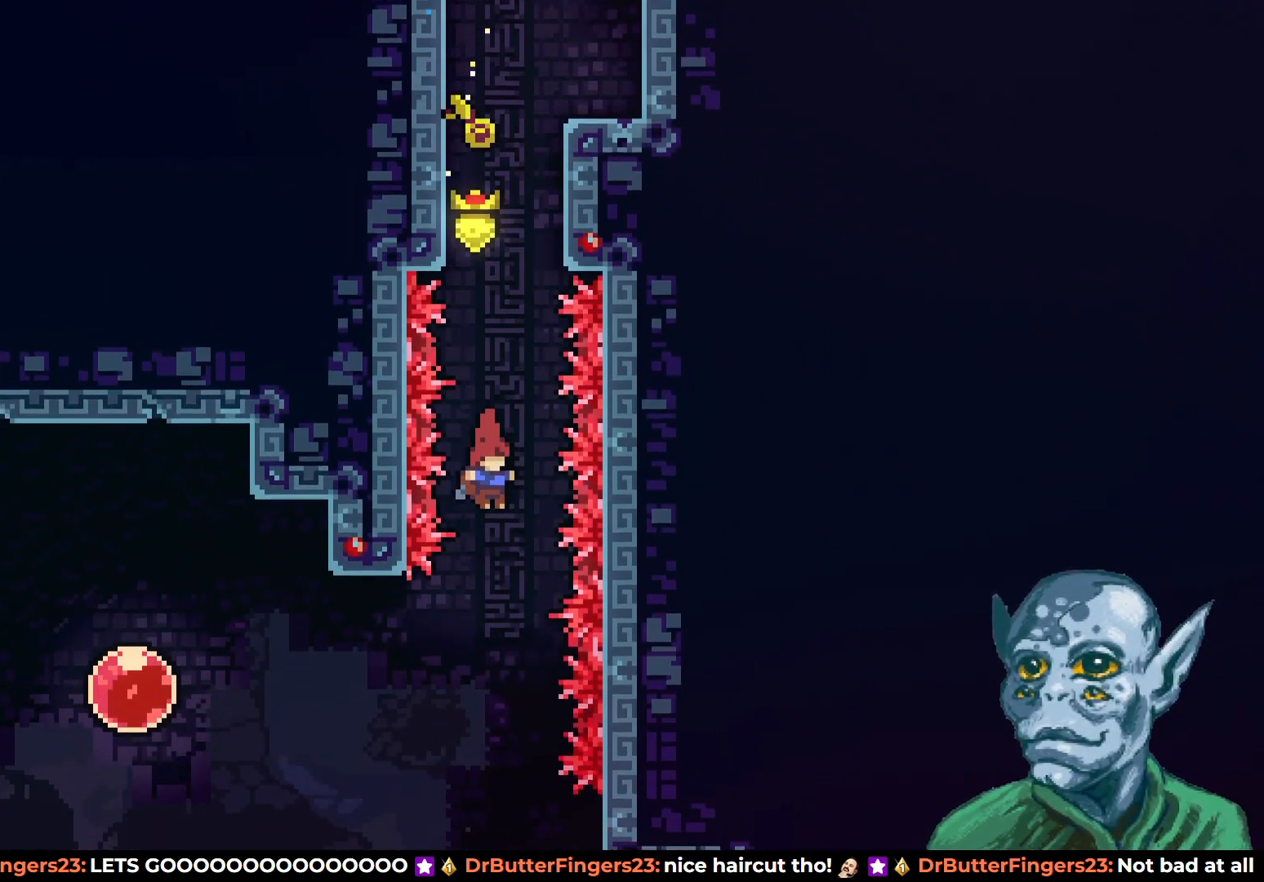
{"buttons": ["DPAD_RIGHT"], "left_stick": "center", "right_stick": "center", "events": [[433, "DPAD_RIGHT", "down"]]}
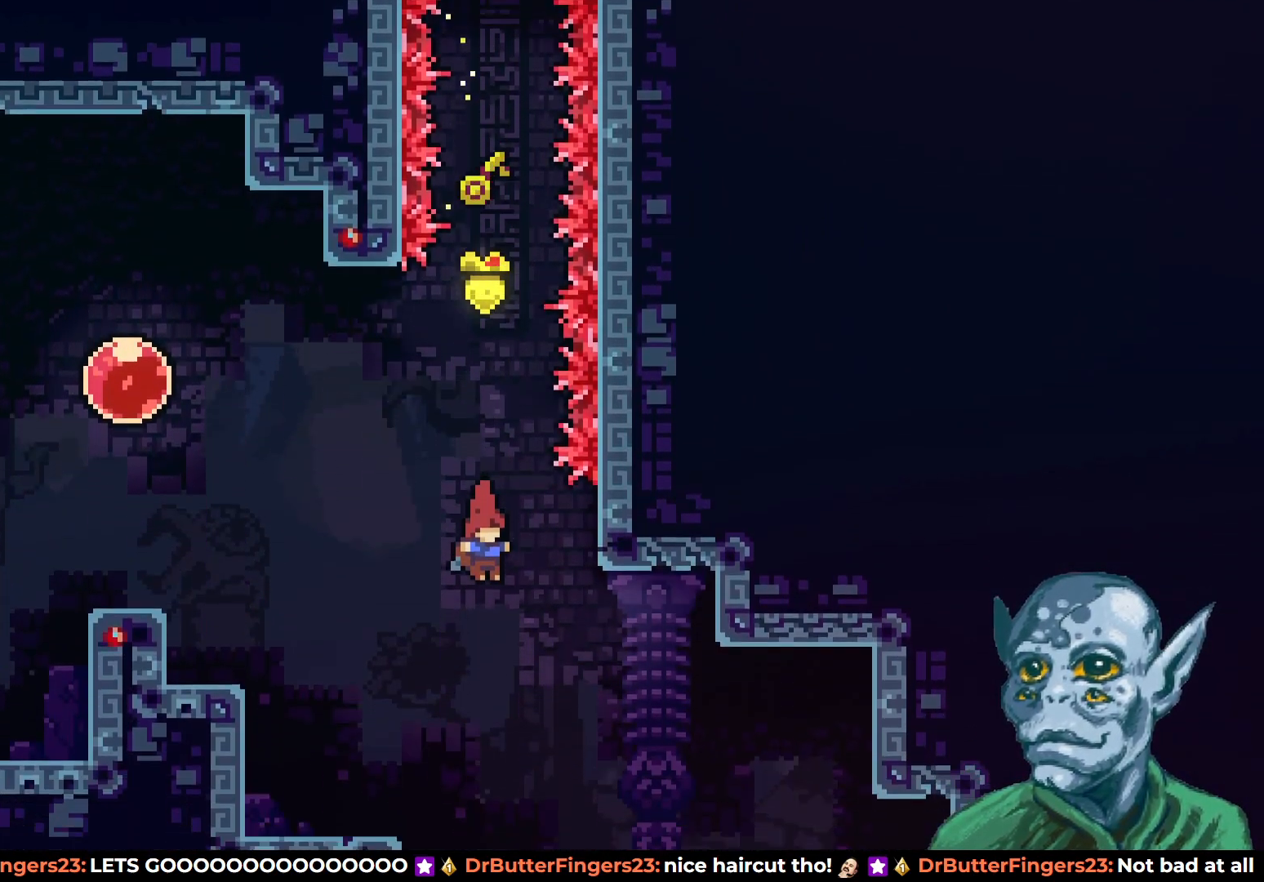
{"buttons": ["DPAD_RIGHT"], "left_stick": "center", "right_stick": "center", "events": []}
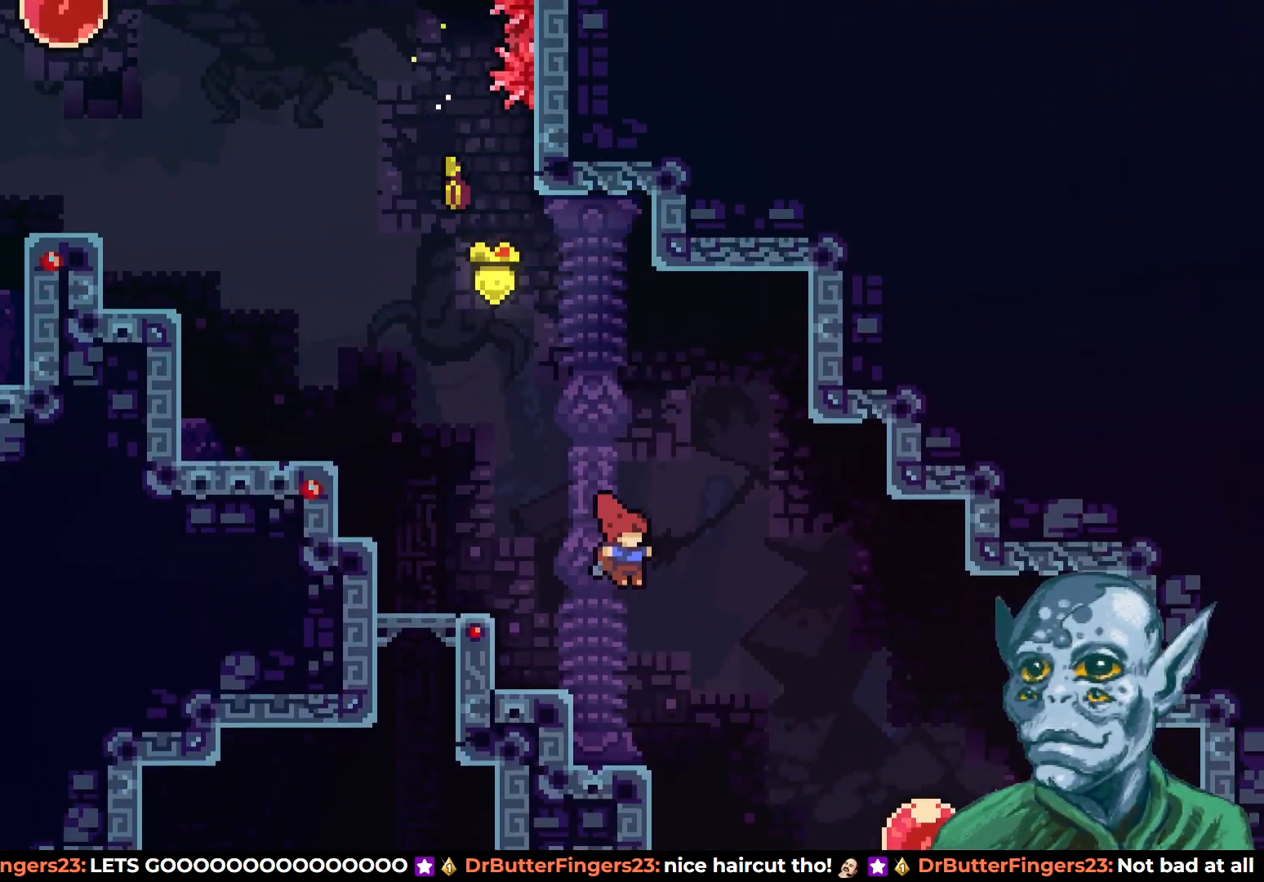
{"buttons": ["DPAD_RIGHT"], "left_stick": "center", "right_stick": "center", "events": []}
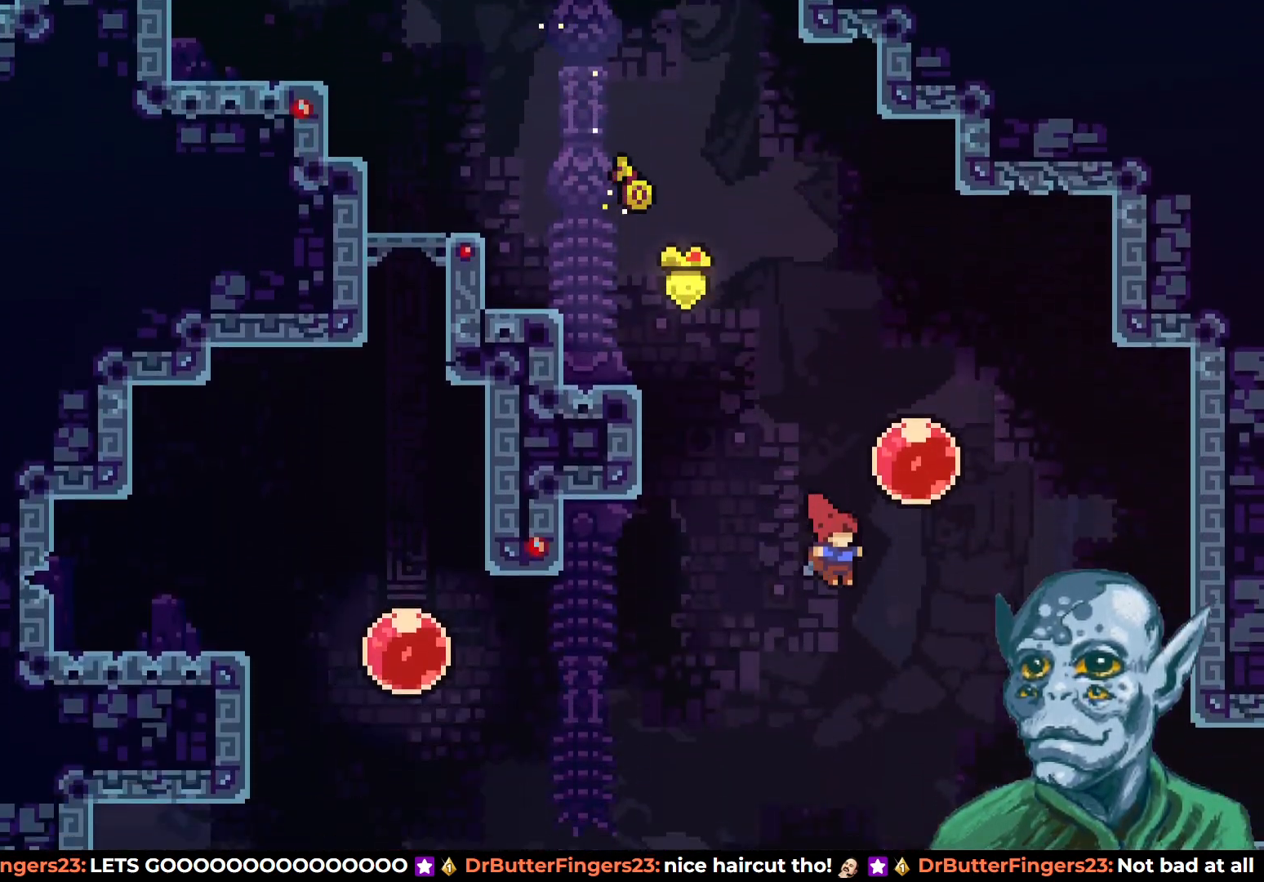
{"buttons": ["DPAD_RIGHT"], "left_stick": "center", "right_stick": "center", "events": [[283, "SQUARE", "down"], [400, "SQUARE", "up"]]}
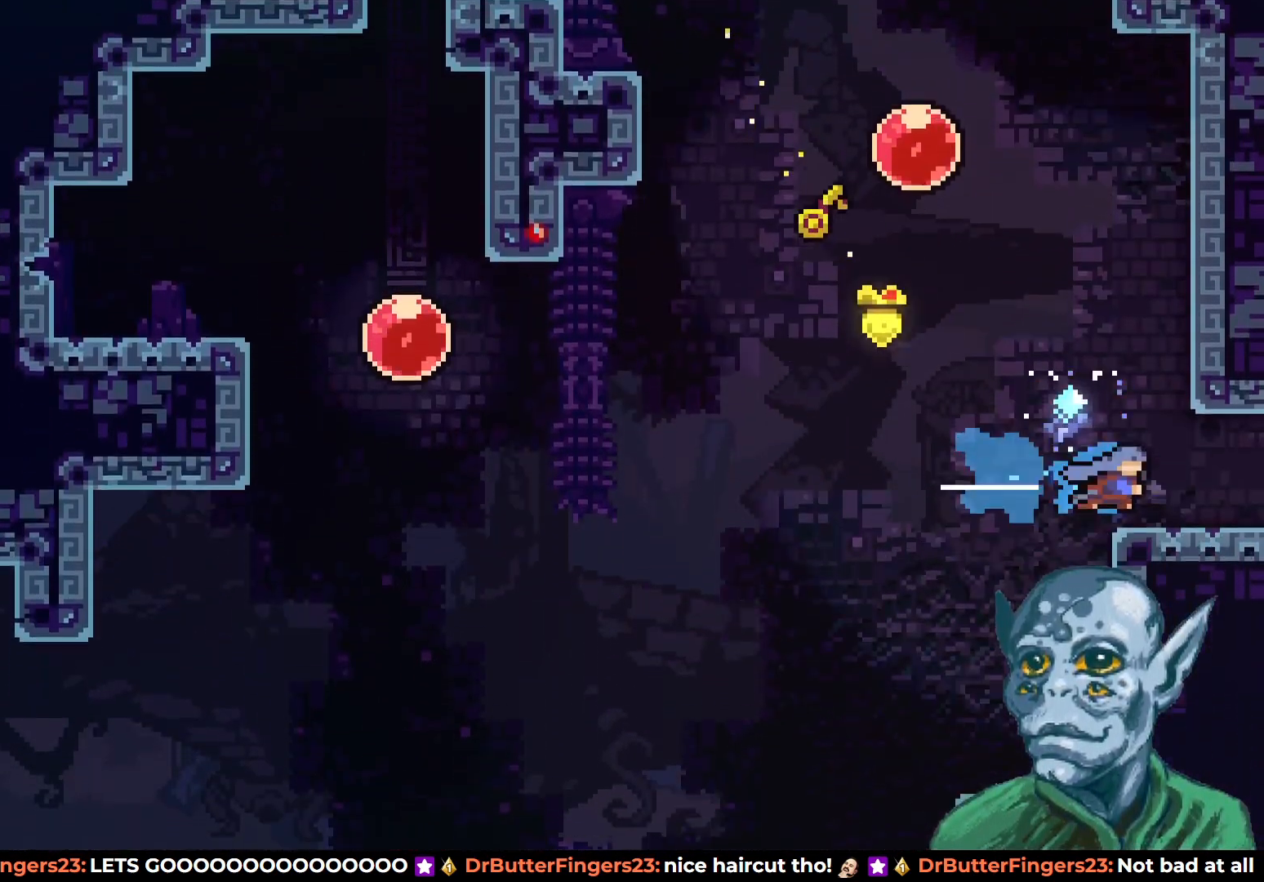
{"buttons": [], "left_stick": "center", "right_stick": "center", "events": [[433, "DPAD_RIGHT", "up"]]}
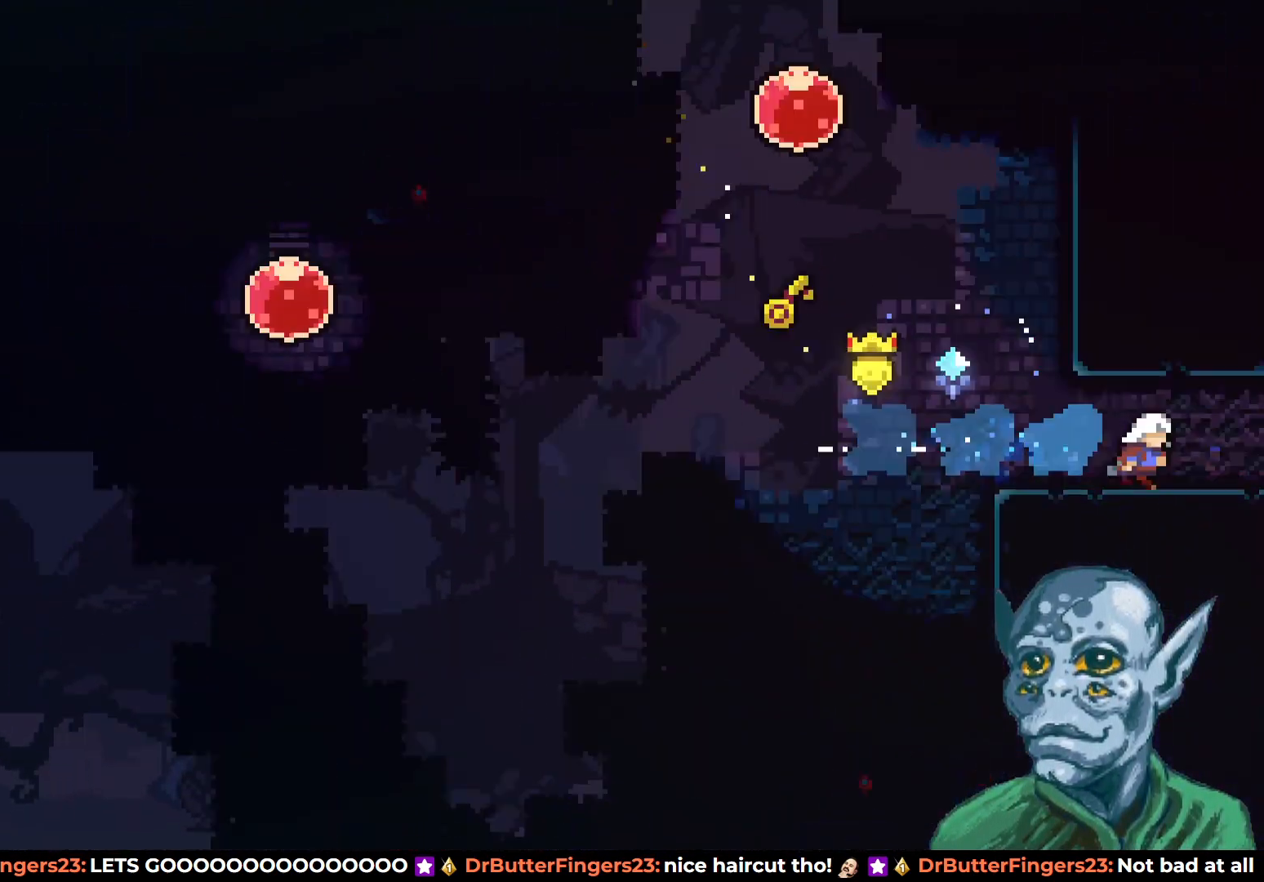
{"buttons": ["SQUARE", "DPAD_DOWN", "DPAD_RIGHT"], "left_stick": "center", "right_stick": "center", "events": [[183, "DPAD_RIGHT", "down"], [500, "DPAD_DOWN", "down"], [500, "SQUARE", "down"]]}
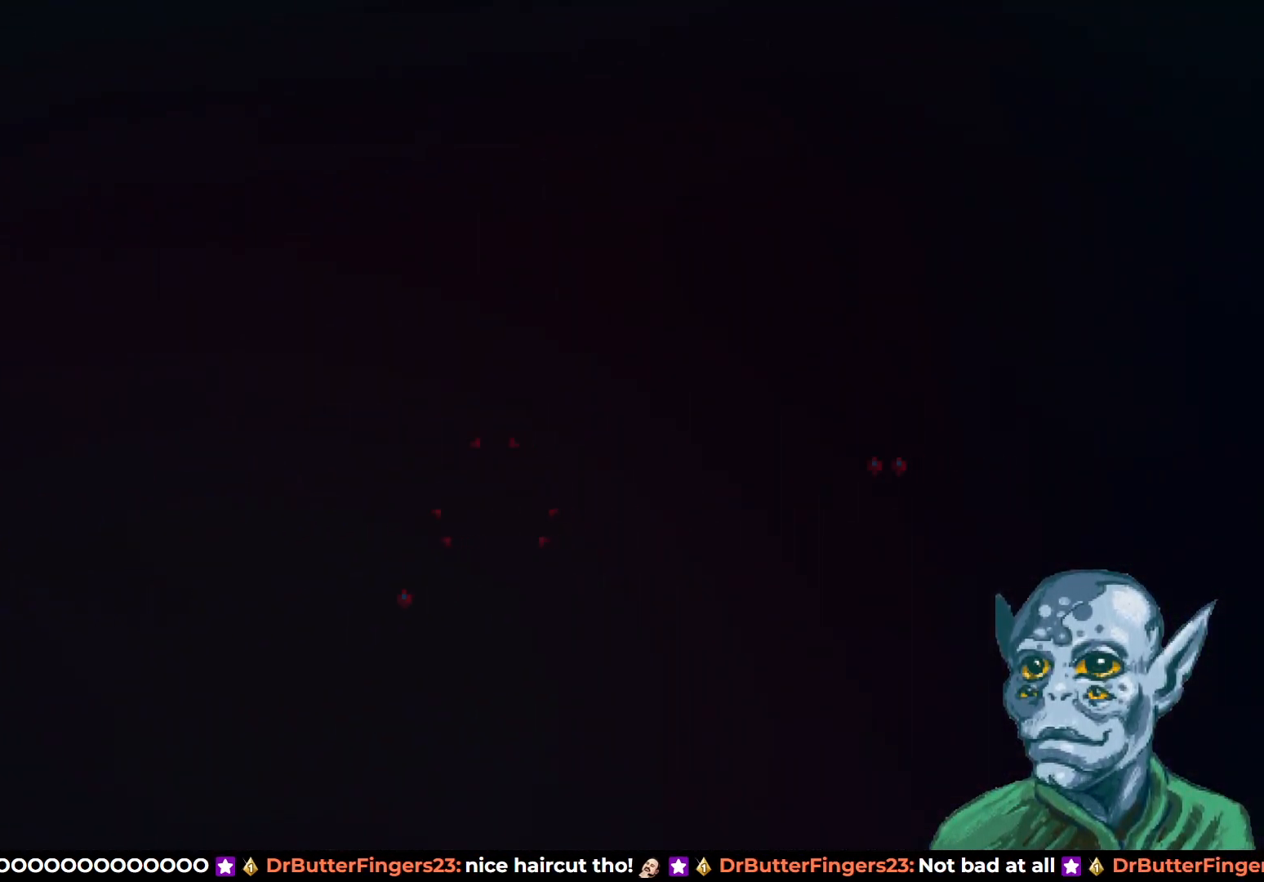
{"buttons": ["CROSS", "DPAD_RIGHT"], "left_stick": "center", "right_stick": "center", "events": [[133, "SQUARE", "up"], [183, "DPAD_DOWN", "up"], [200, "CROSS", "down"]]}
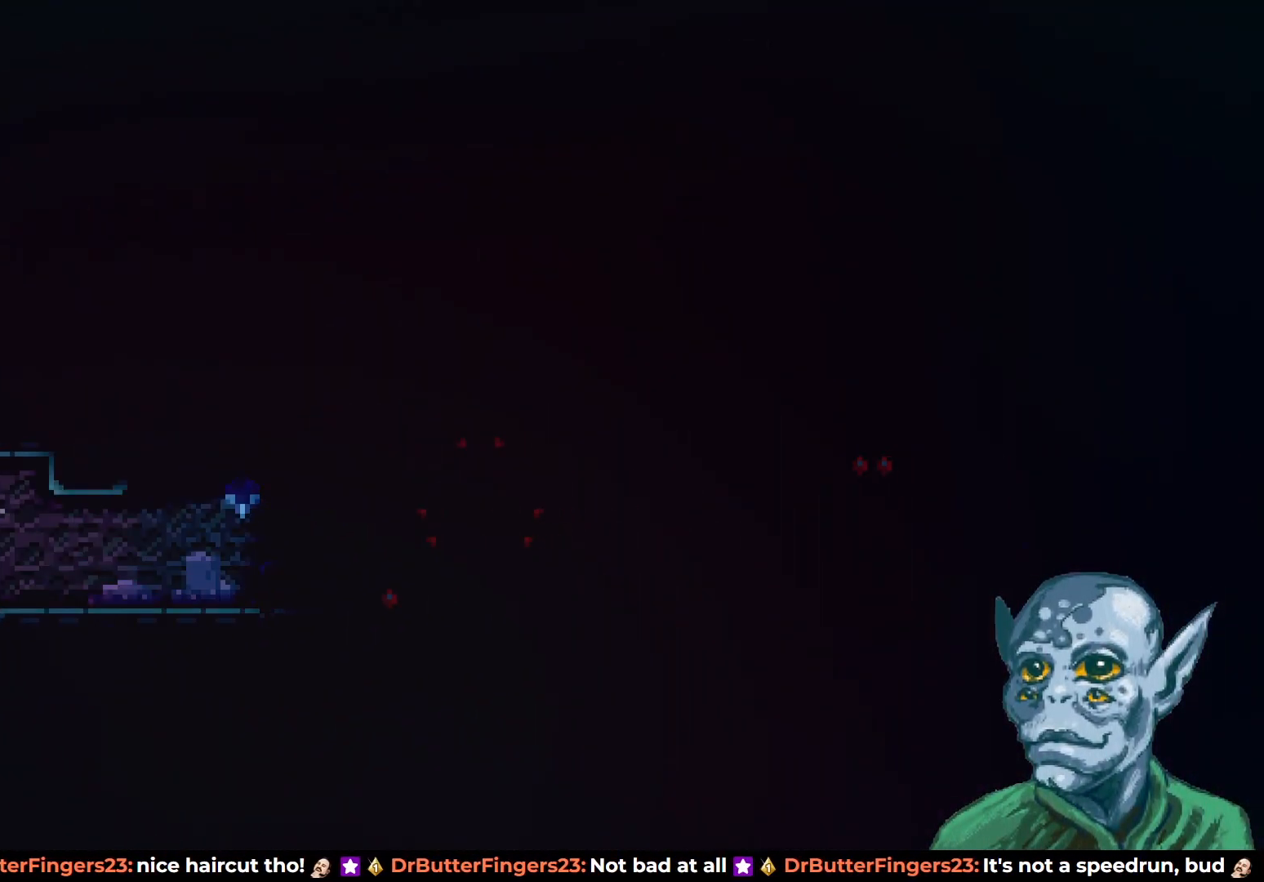
{"buttons": ["CROSS", "DPAD_RIGHT"], "left_stick": "center", "right_stick": "center", "events": [[83, "CROSS", "up"], [267, "DPAD_DOWN", "down"], [283, "SQUARE", "down"], [400, "DPAD_DOWN", "up"], [400, "SQUARE", "up"], [450, "CROSS", "down"]]}
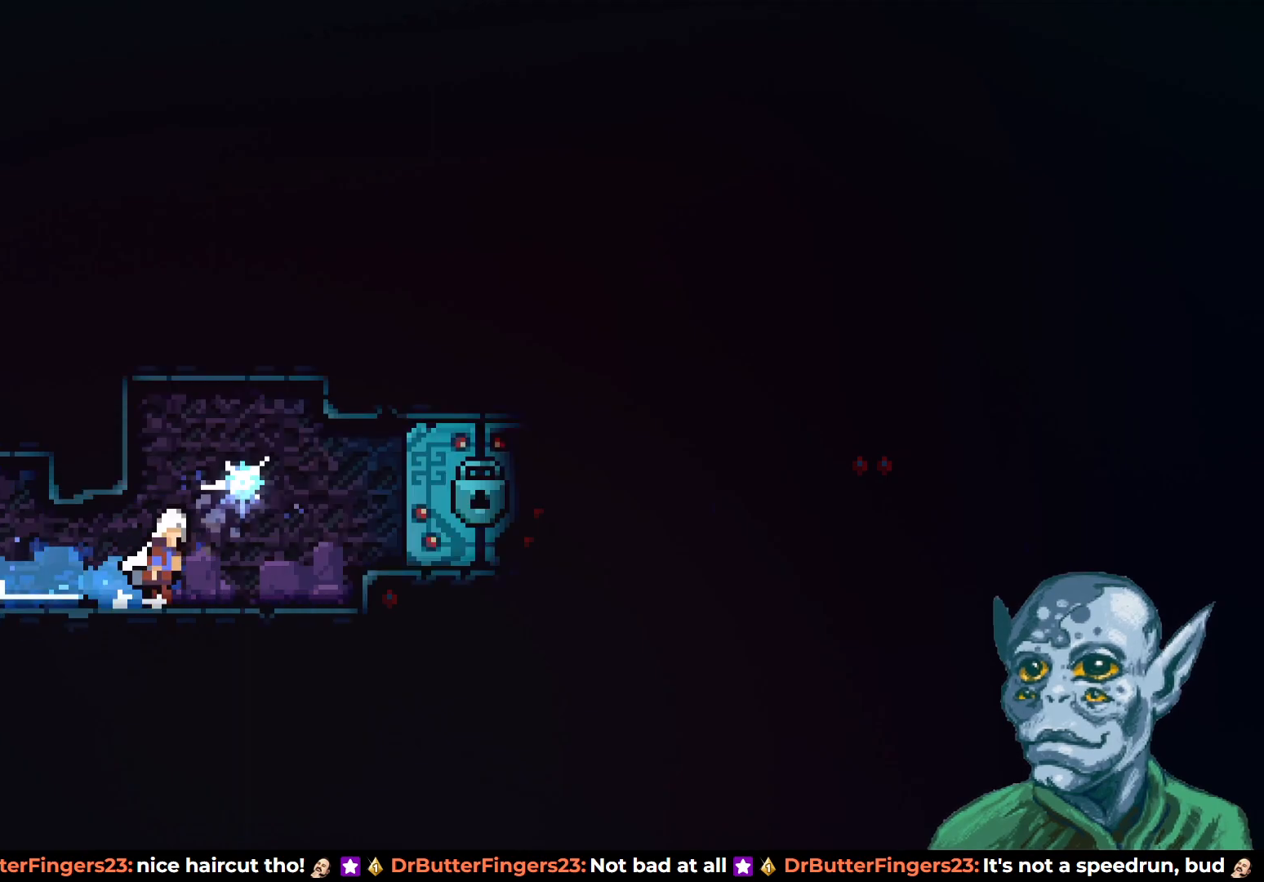
{"buttons": [], "left_stick": "center", "right_stick": "center", "events": [[33, "DPAD_UP", "down"], [250, "DPAD_UP", "up"], [367, "CROSS", "up"], [450, "DPAD_RIGHT", "up"]]}
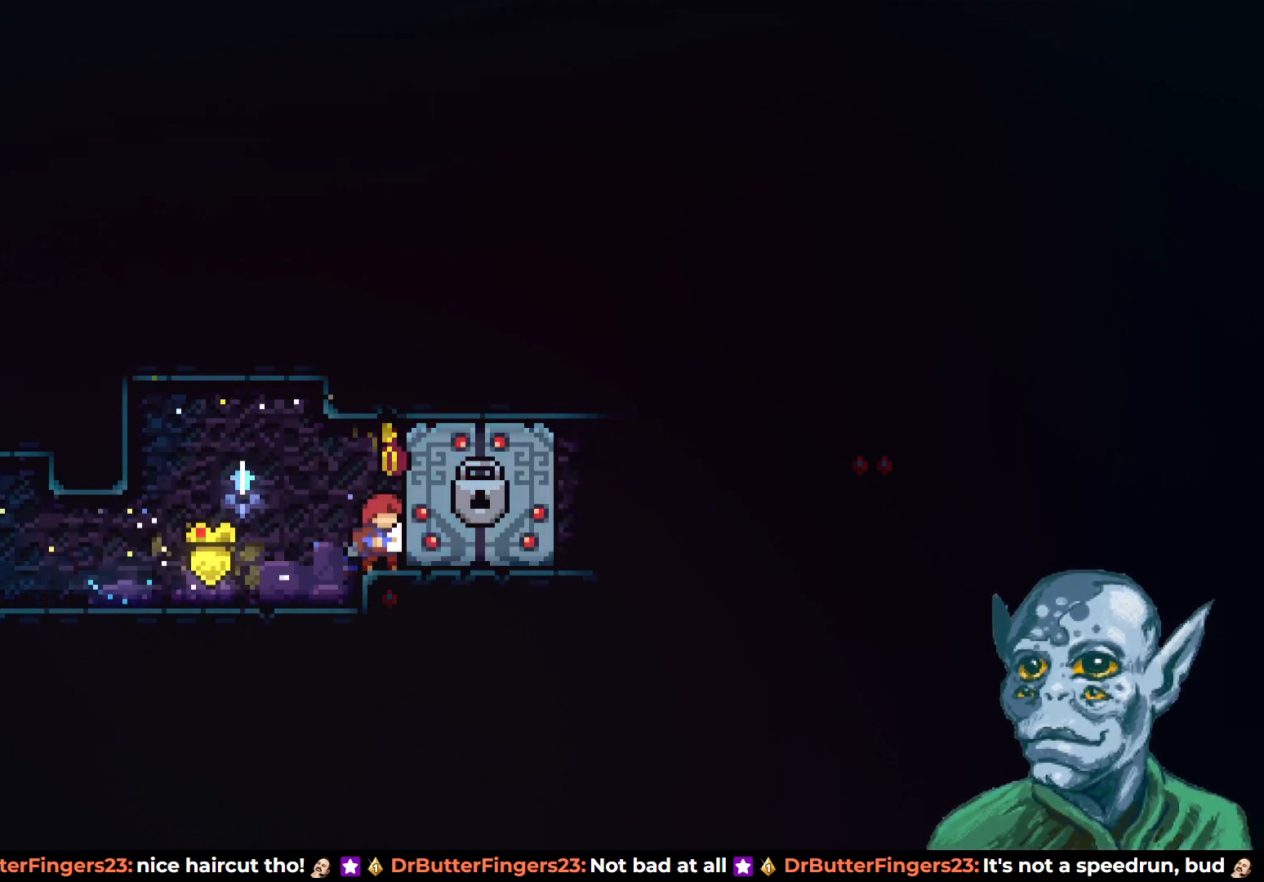
{"buttons": [], "left_stick": "center", "right_stick": "center", "events": []}
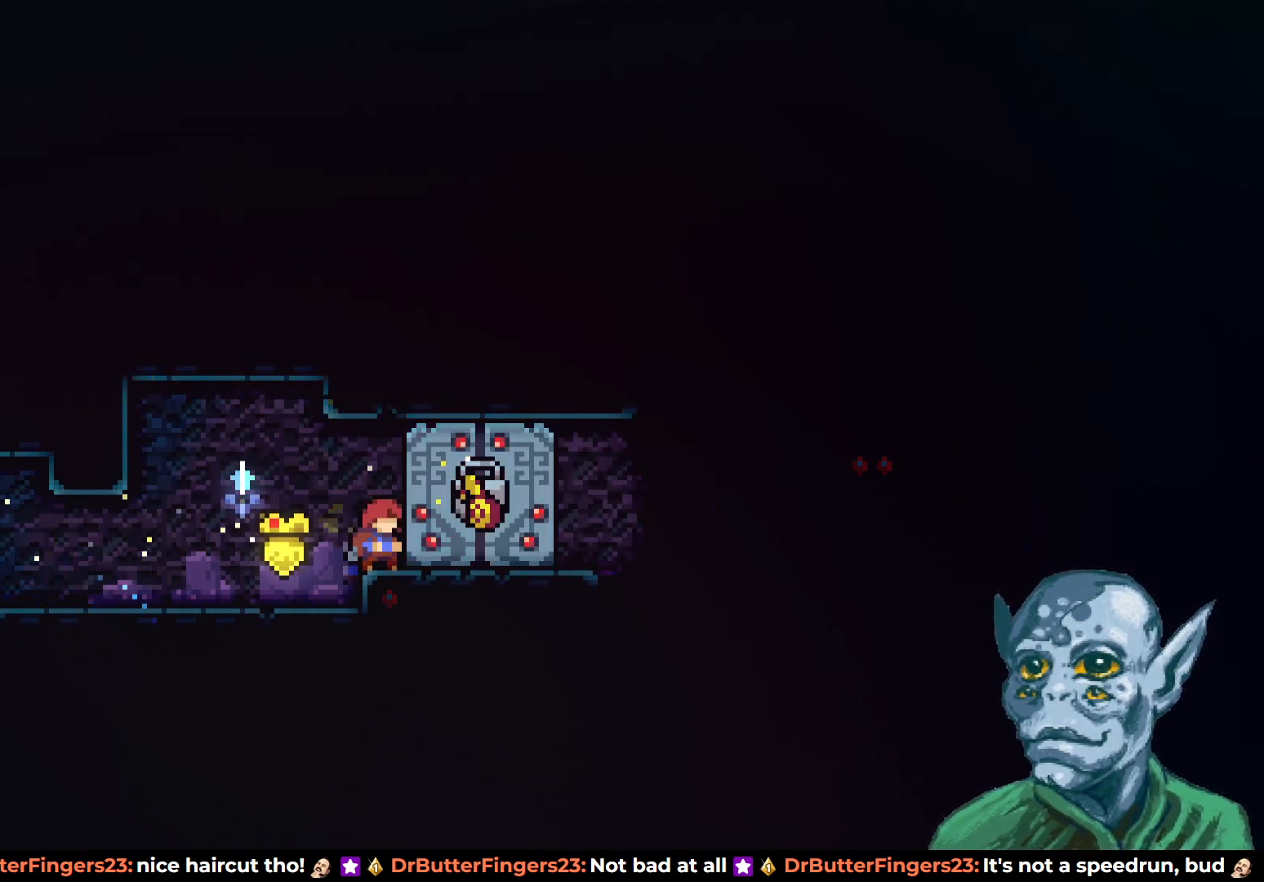
{"buttons": [], "left_stick": "center", "right_stick": "center", "events": []}
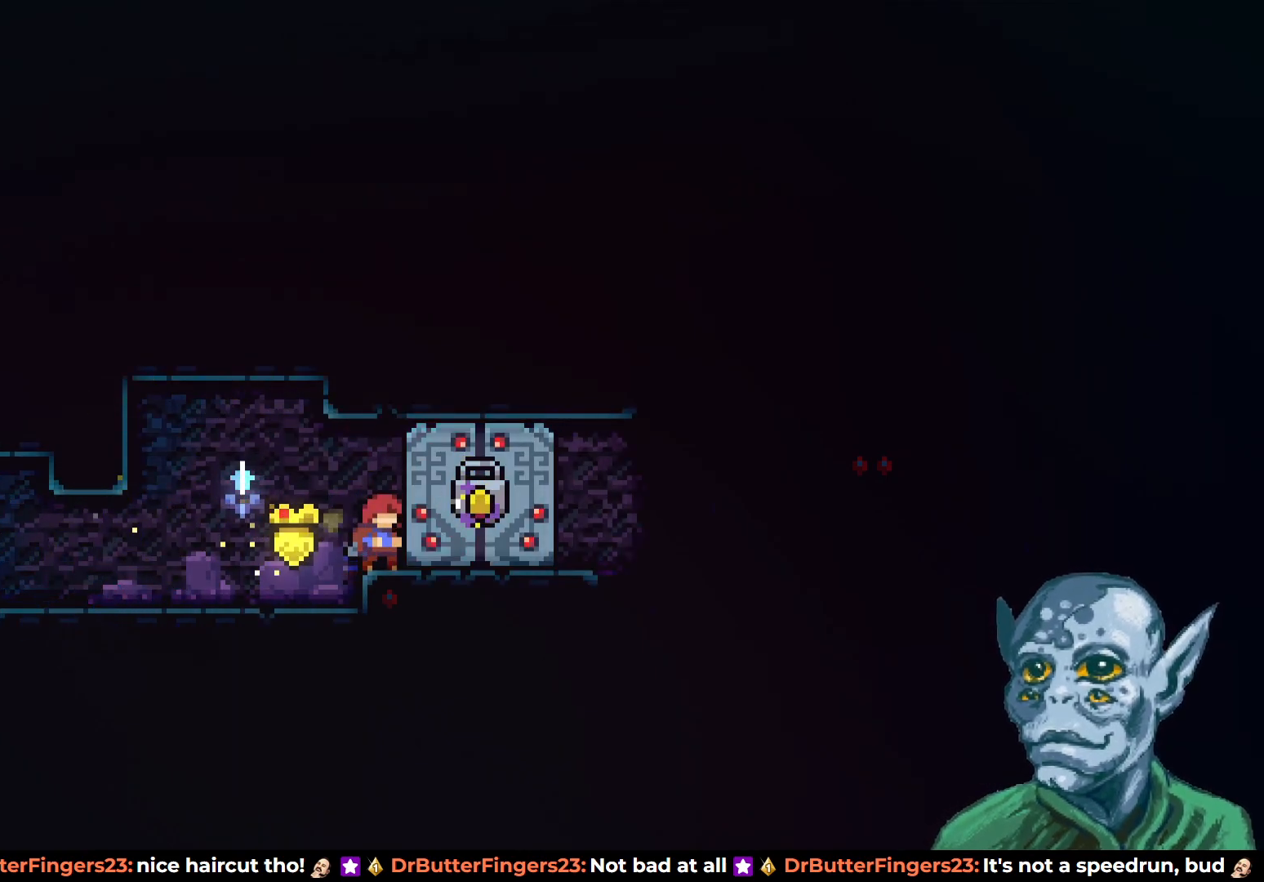
{"buttons": [], "left_stick": "center", "right_stick": "center", "events": []}
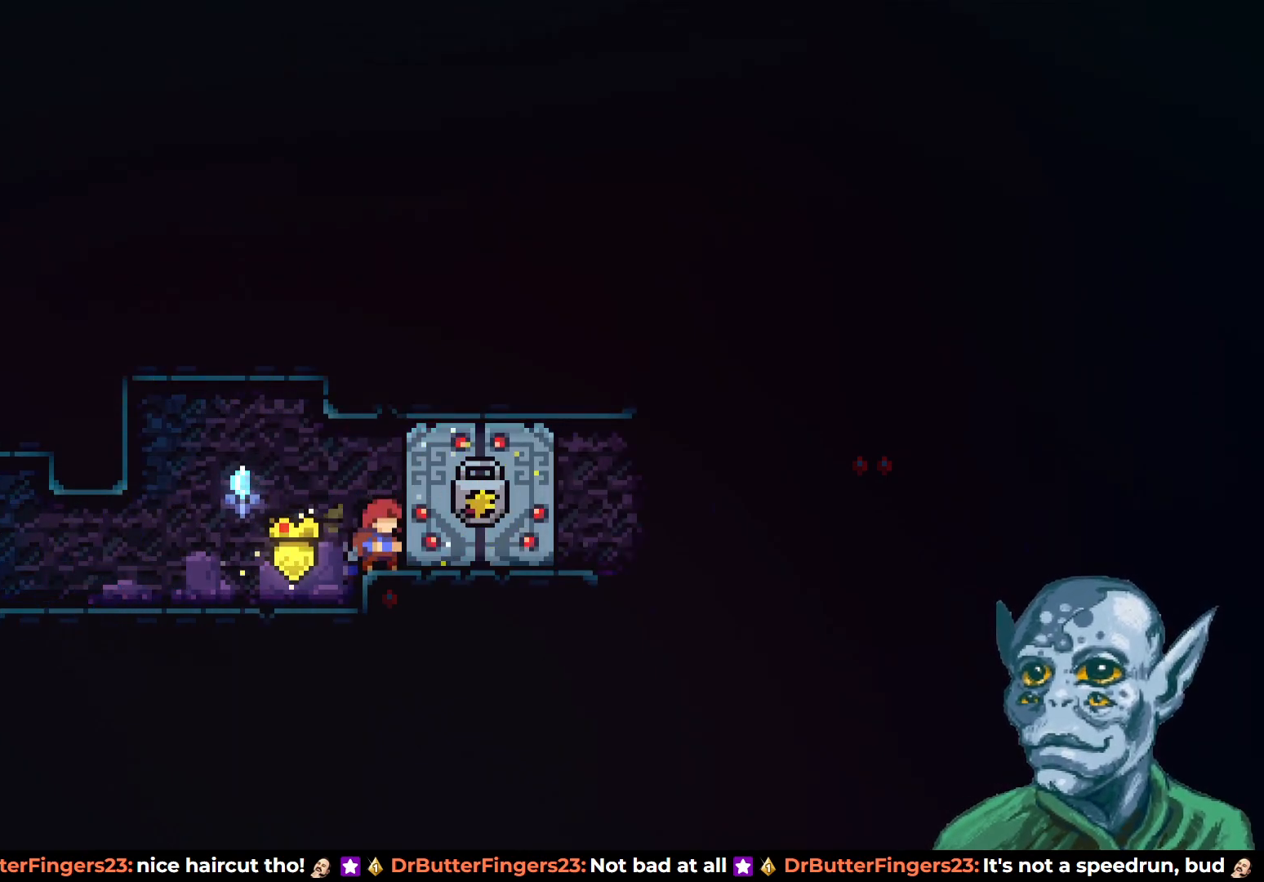
{"buttons": [], "left_stick": "center", "right_stick": "center", "events": []}
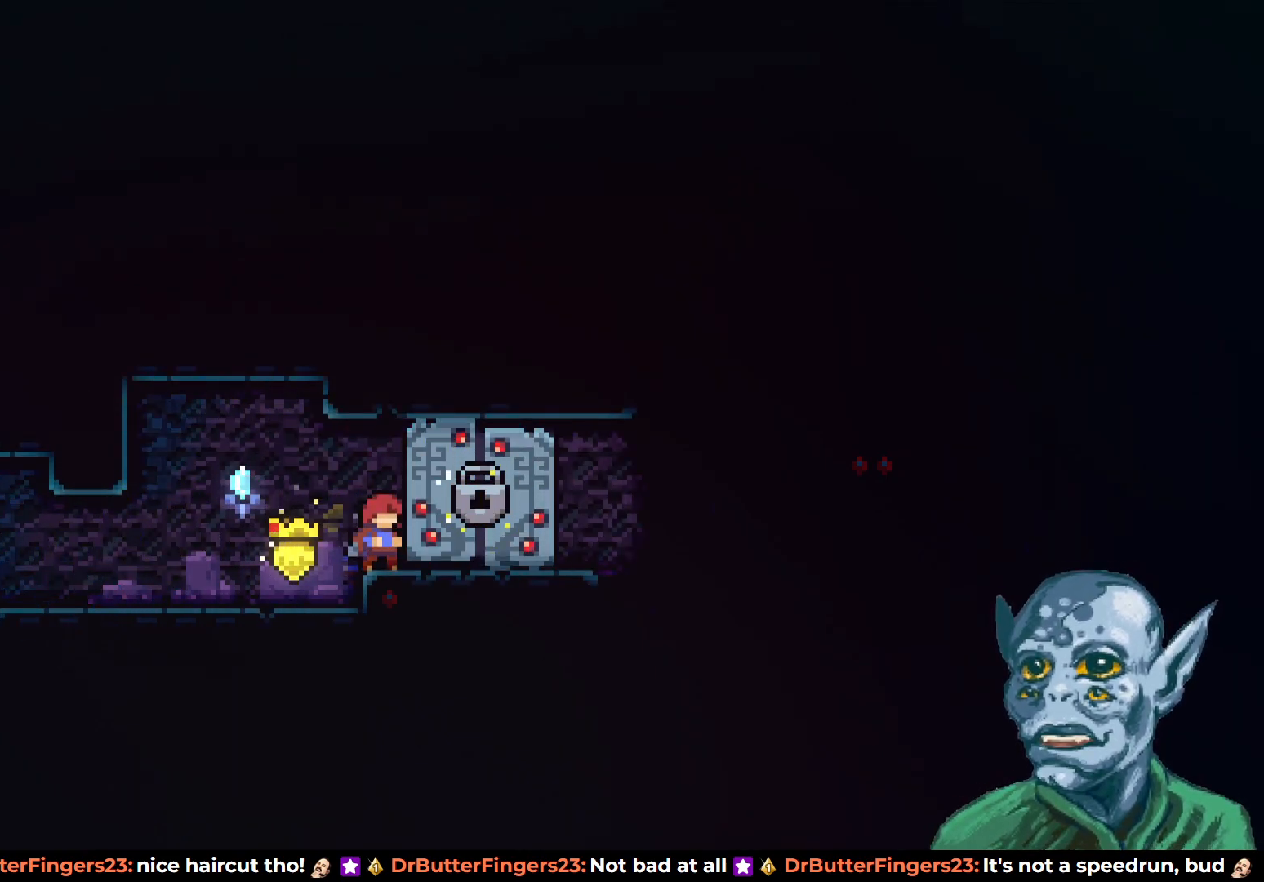
{"buttons": ["DPAD_RIGHT"], "left_stick": "center", "right_stick": "center", "events": [[317, "DPAD_RIGHT", "down"]]}
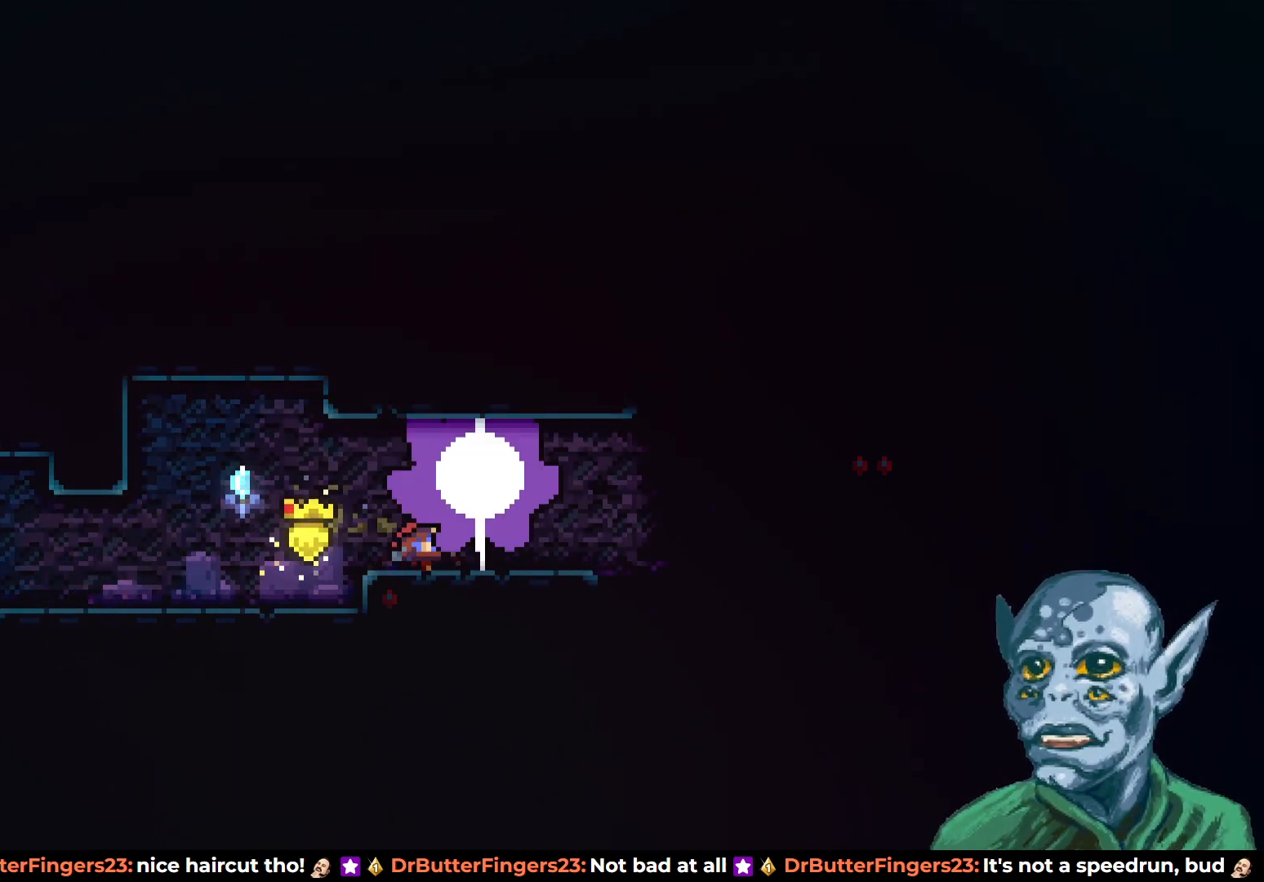
{"buttons": ["DPAD_RIGHT"], "left_stick": "center", "right_stick": "center", "events": []}
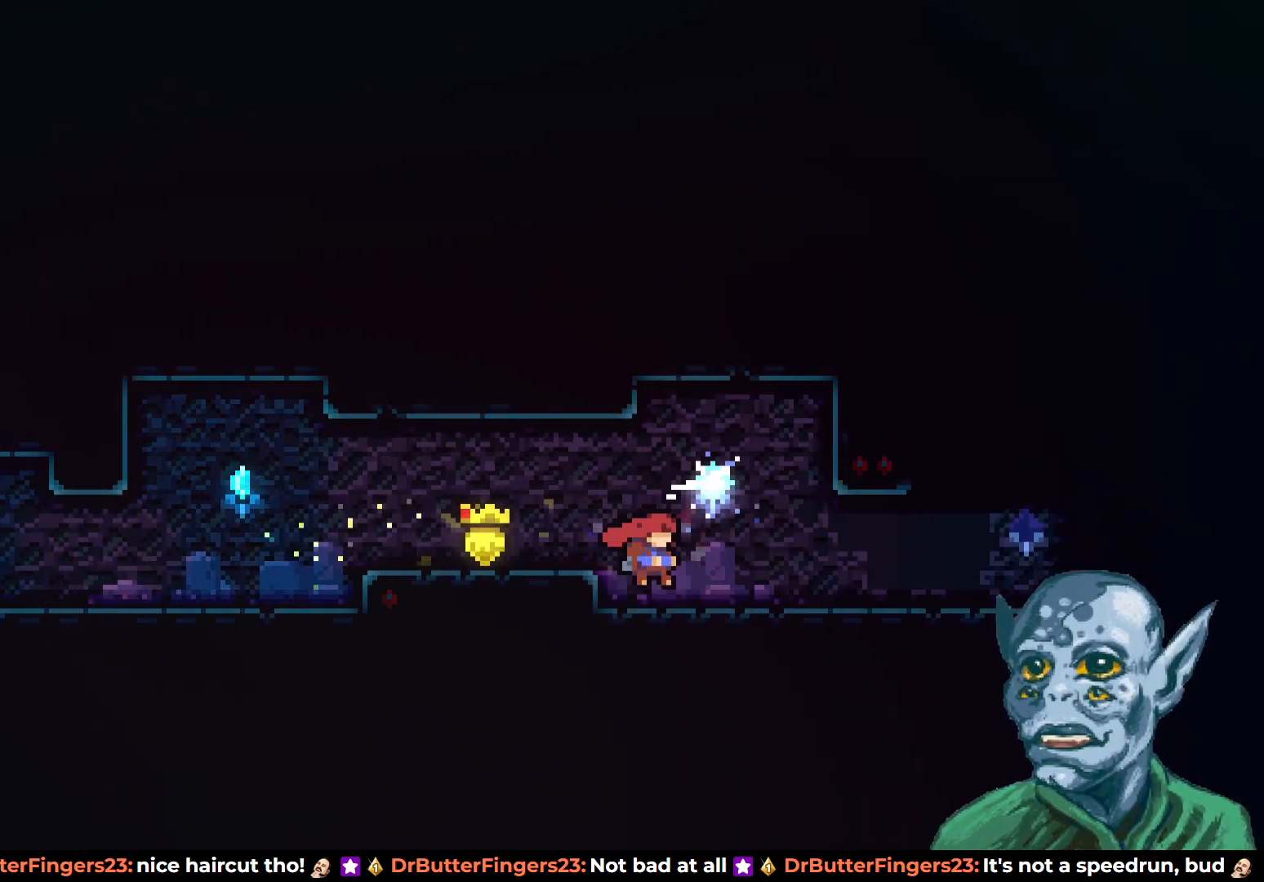
{"buttons": ["DPAD_RIGHT"], "left_stick": "center", "right_stick": "center", "events": [[117, "CROSS", "down"], [250, "CROSS", "up"]]}
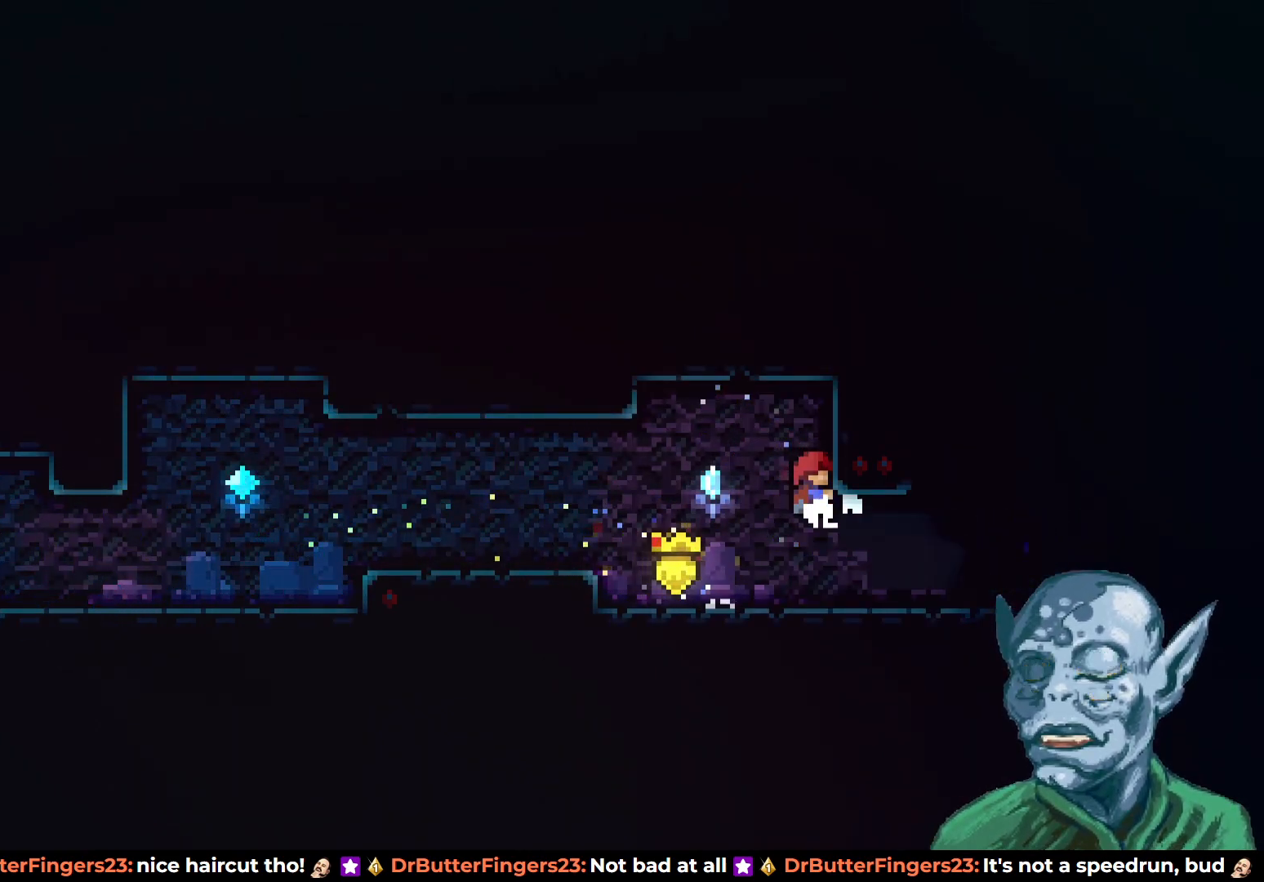
{"buttons": ["CROSS", "DPAD_RIGHT"], "left_stick": "center", "right_stick": "center", "events": [[433, "CROSS", "down"]]}
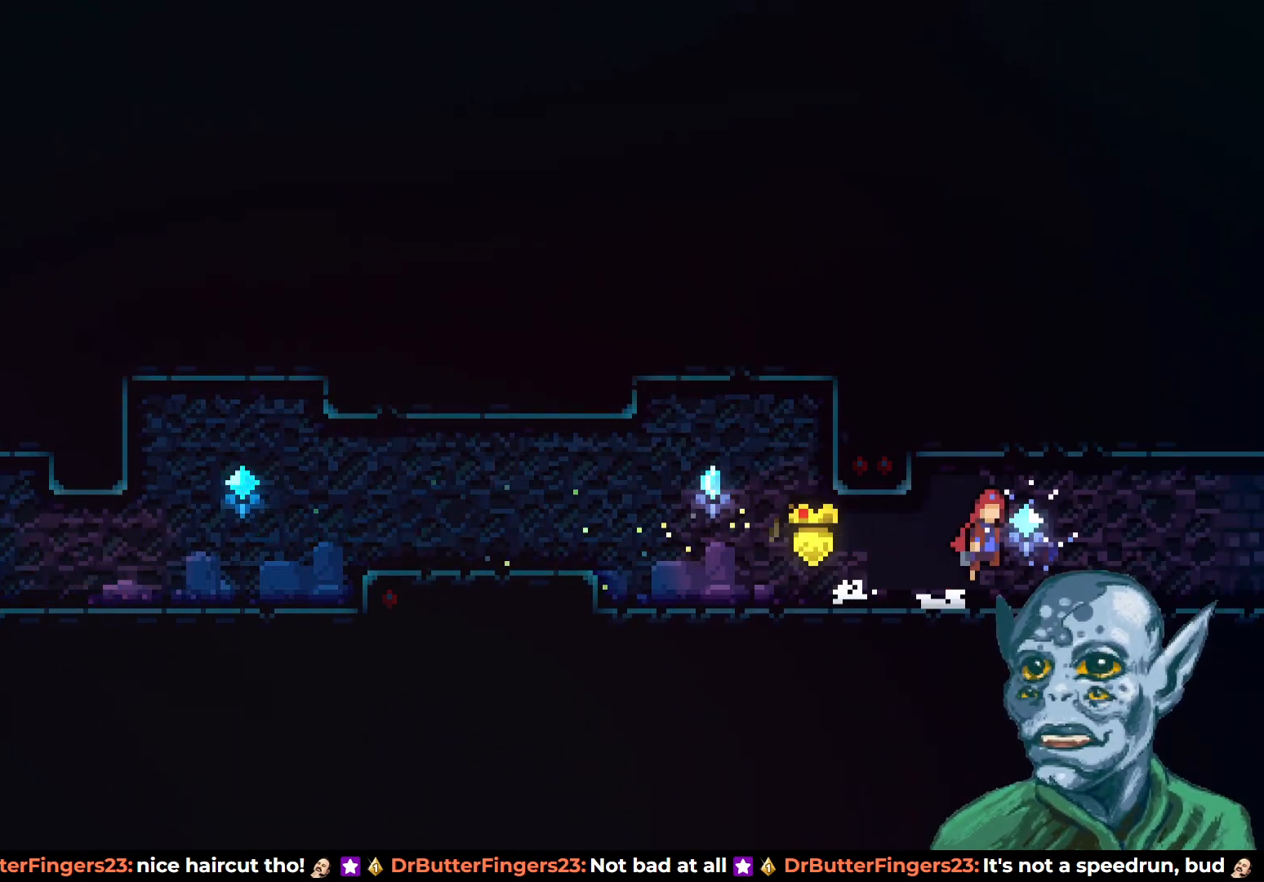
{"buttons": ["DPAD_RIGHT"], "left_stick": "center", "right_stick": "center", "events": [[33, "CROSS", "up"]]}
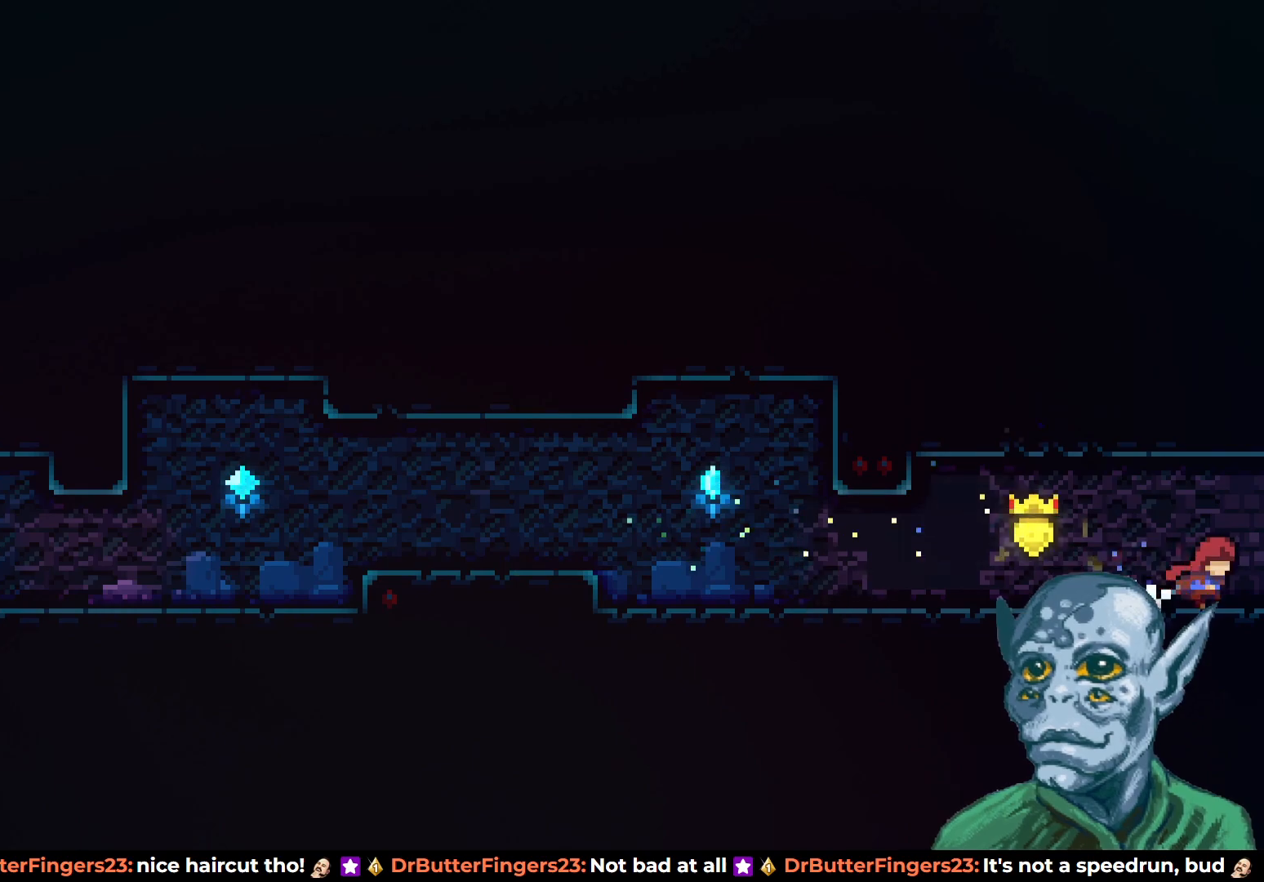
{"buttons": [], "left_stick": "center", "right_stick": "center", "events": [[383, "DPAD_RIGHT", "up"]]}
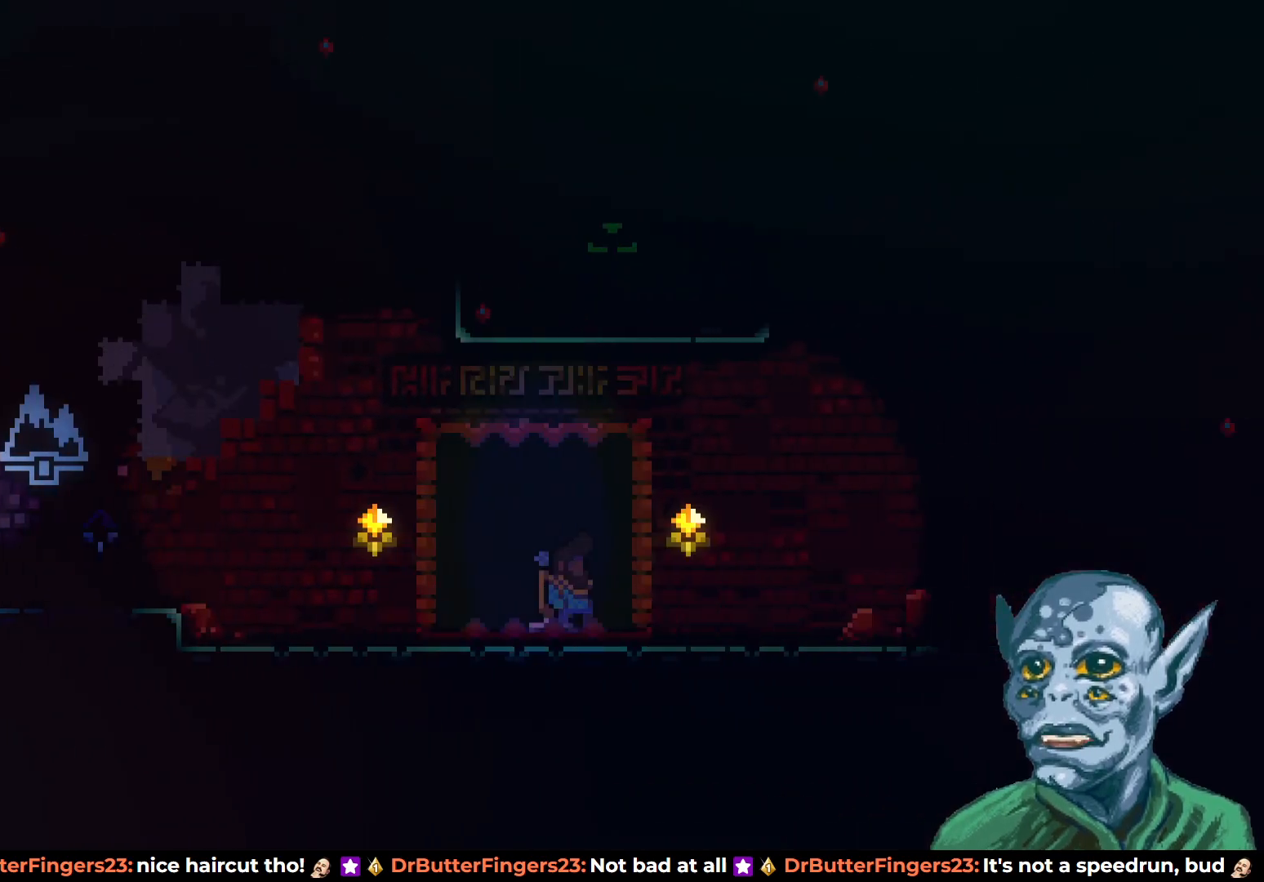
{"buttons": ["DPAD_RIGHT"], "left_stick": "center", "right_stick": "center", "events": [[67, "DPAD_RIGHT", "down"]]}
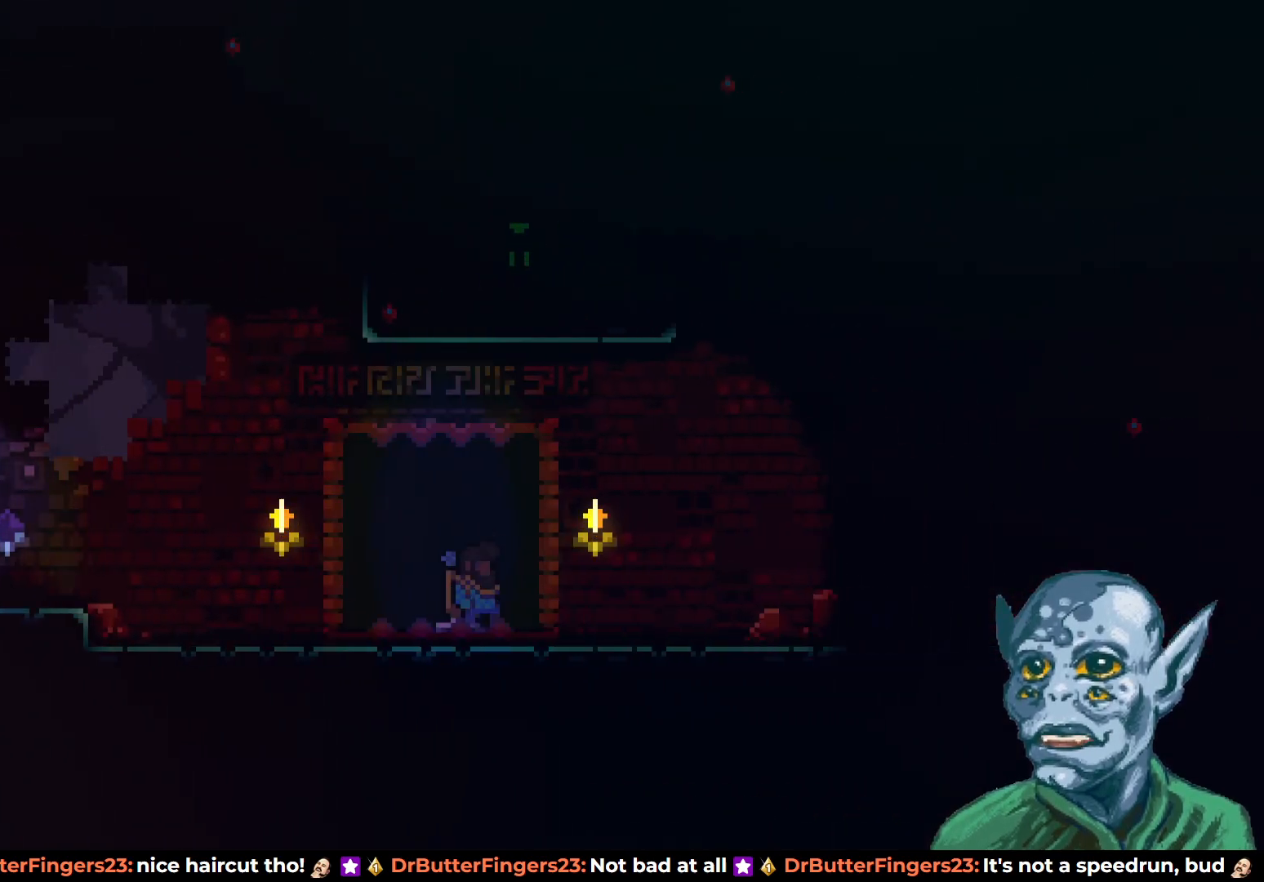
{"buttons": ["DPAD_RIGHT"], "left_stick": "center", "right_stick": "center", "events": [[150, "DPAD_DOWN", "down"], [167, "SQUARE", "down"], [267, "SQUARE", "up"], [317, "DPAD_DOWN", "up"], [333, "CROSS", "down"], [467, "CROSS", "up"]]}
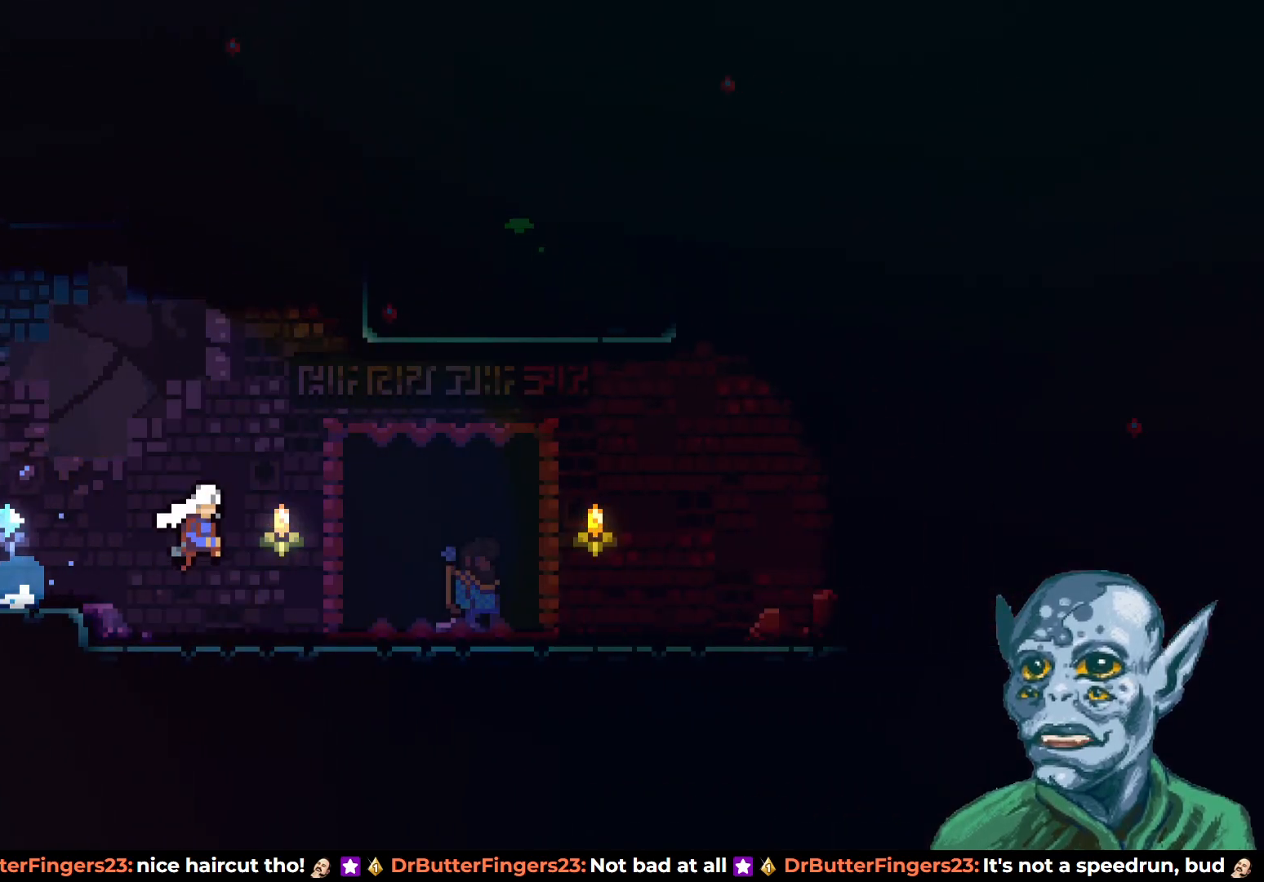
{"buttons": ["START"], "left_stick": "center", "right_stick": "center", "events": [[167, "DPAD_RIGHT", "up"], [467, "START", "down"]]}
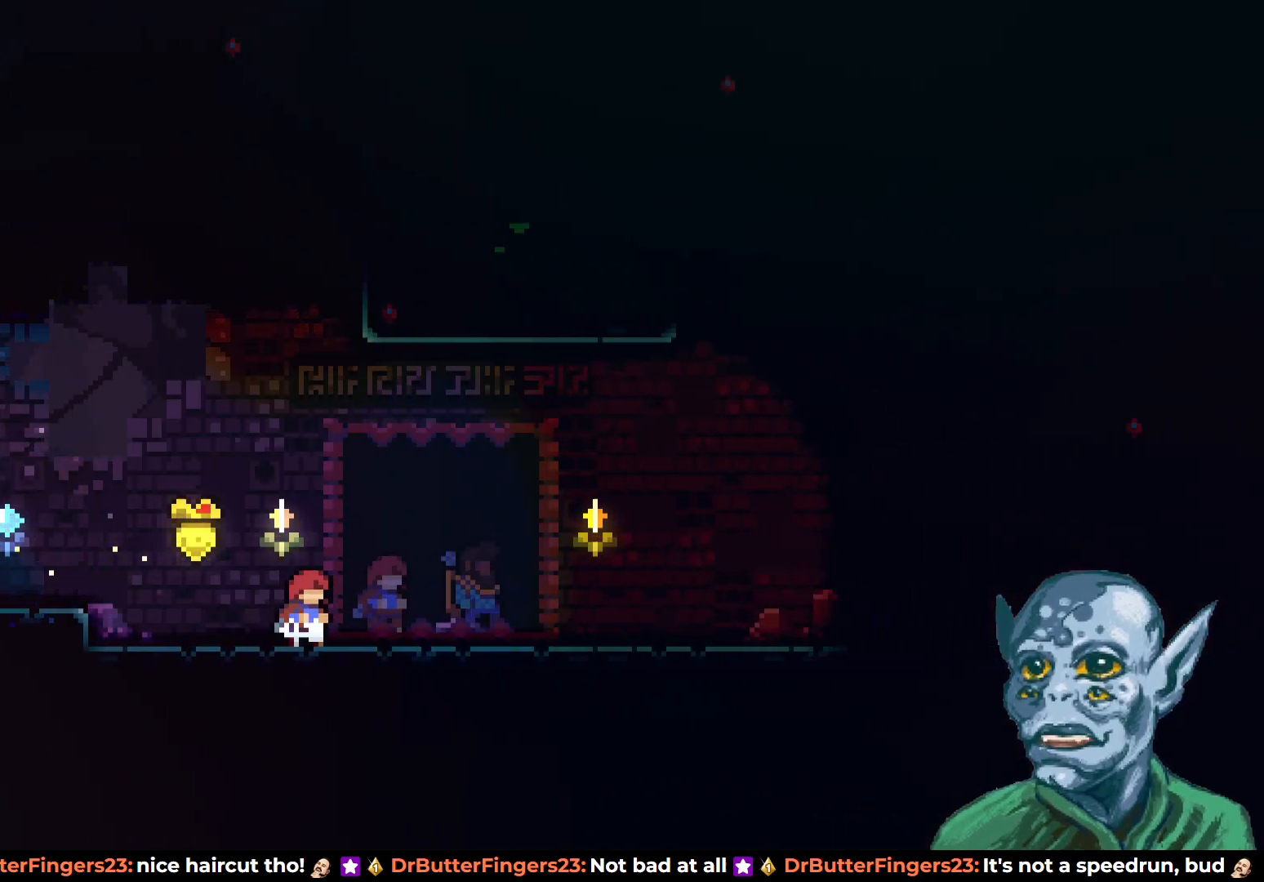
{"buttons": ["CROSS"], "left_stick": "center", "right_stick": "center", "events": [[83, "START", "up"], [200, "DPAD_DOWN", "down"], [333, "DPAD_DOWN", "up"], [433, "CROSS", "down"]]}
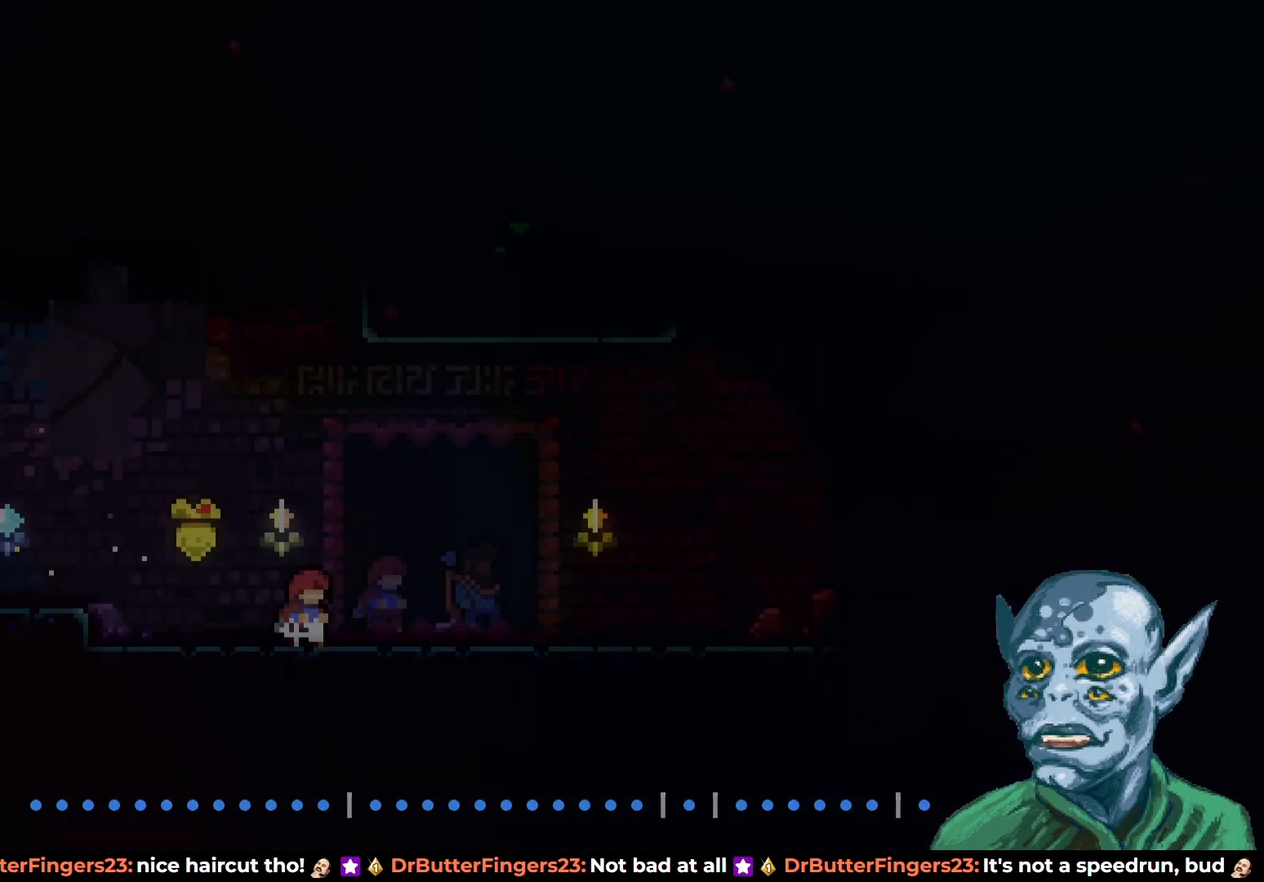
{"buttons": [], "left_stick": "center", "right_stick": "center", "events": [[33, "CROSS", "up"]]}
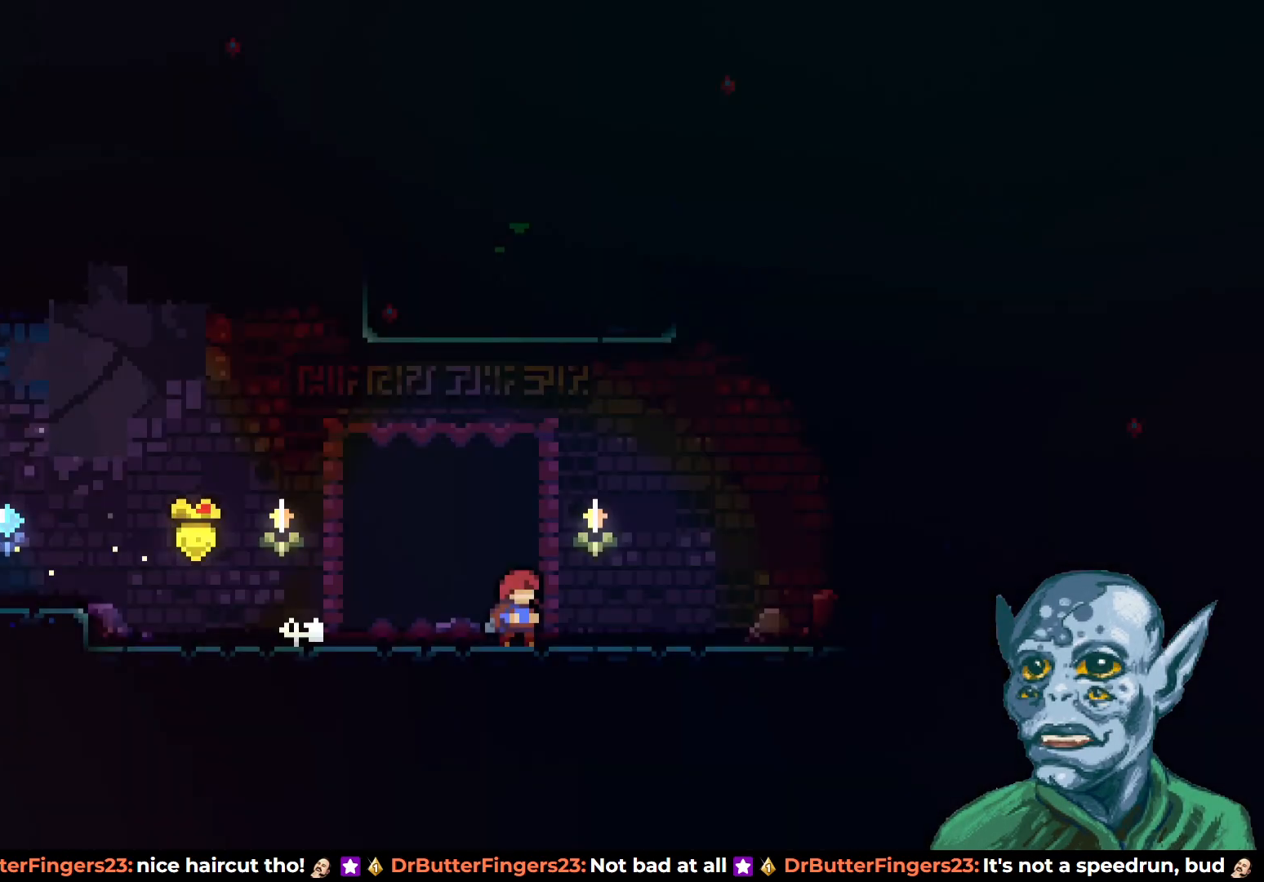
{"buttons": ["DPAD_RIGHT"], "left_stick": "center", "right_stick": "center", "events": [[200, "DPAD_RIGHT", "down"]]}
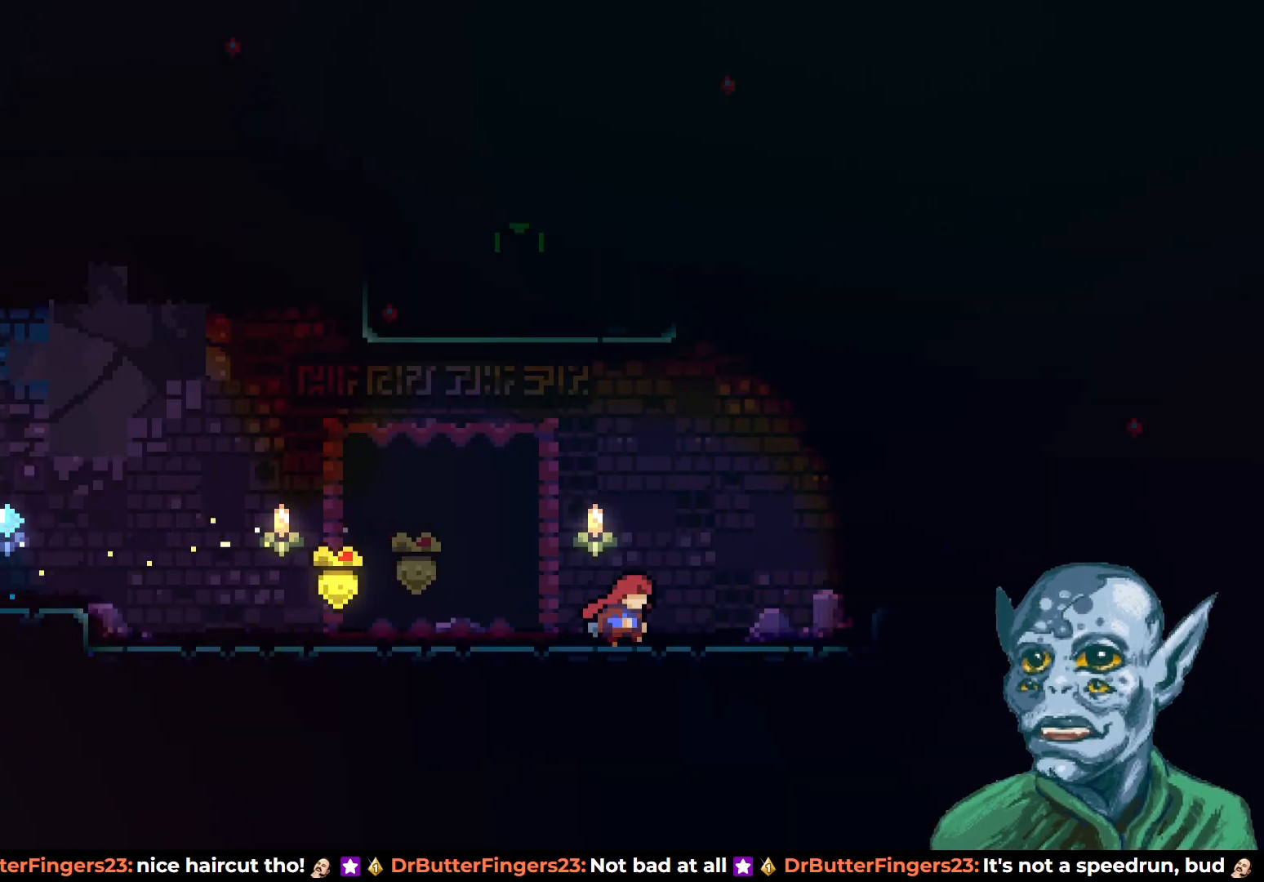
{"buttons": ["CROSS", "DPAD_UP"], "left_stick": "center", "right_stick": "center", "events": [[183, "DPAD_RIGHT", "up"], [350, "CROSS", "down"], [383, "DPAD_UP", "down"]]}